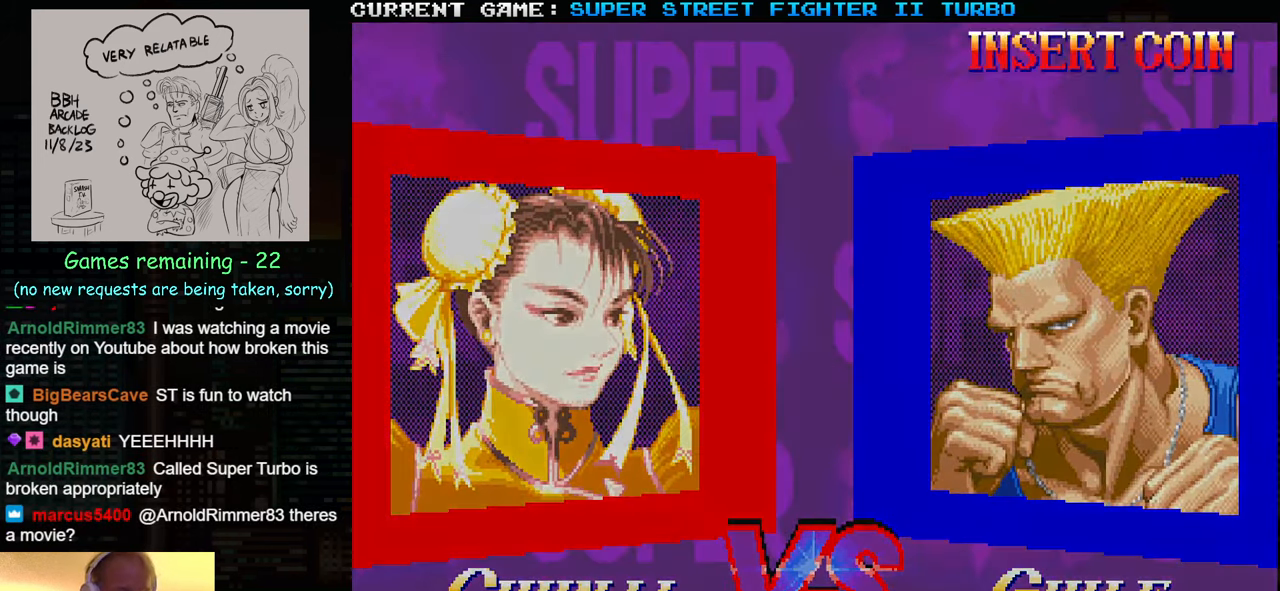
Gameplay with a controller (arcade stick); each line is a JSON object with the inputs held at the frame after it. "events" lists button and stick changes between this image and that frame as [ms after this image, input, new state], when the widget could be followed in between. Not read: L3 R3.
{"buttons": ["SQUARE", "TRIANGLE", "R1", "R2"], "left_stick": "left", "events": [[50, "R1", "down"], [50, "SQUARE", "down"], [50, "TRIANGLE", "down"], [133, "left_stick", "center"], [283, "left_stick", "right"], [416, "R2", "down"], [433, "left_stick", "center"], [483, "left_stick", "left"]]}
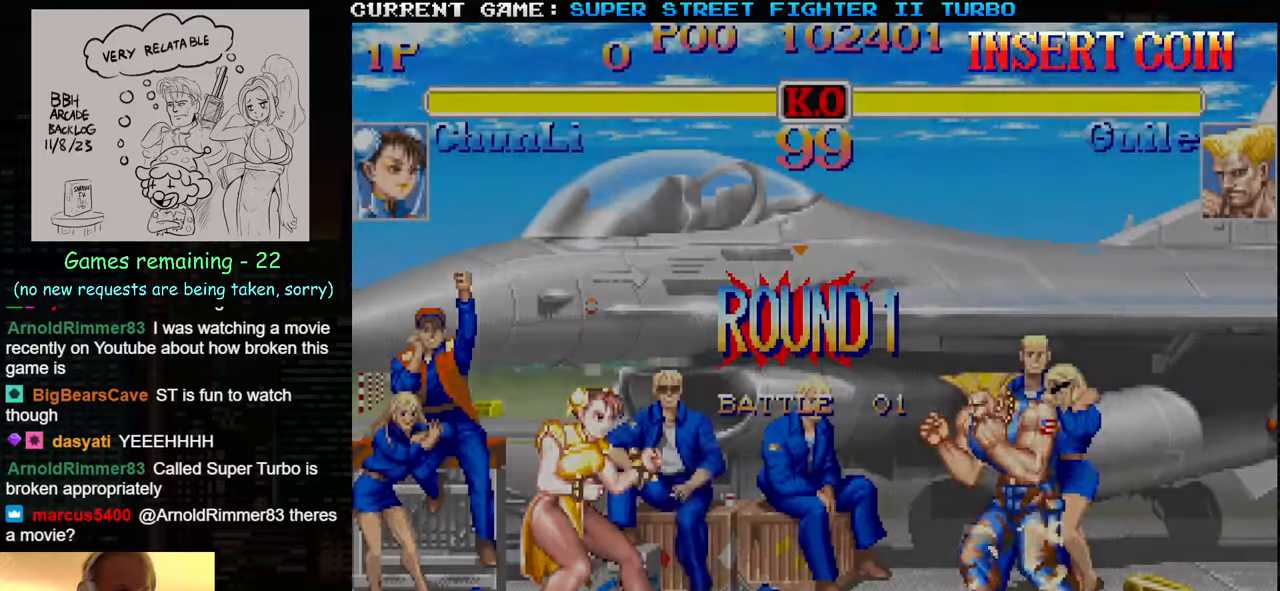
{"buttons": ["SQUARE", "TRIANGLE", "R1", "R2"], "left_stick": "center", "events": [[116, "left_stick", "right"], [333, "left_stick", "center"]]}
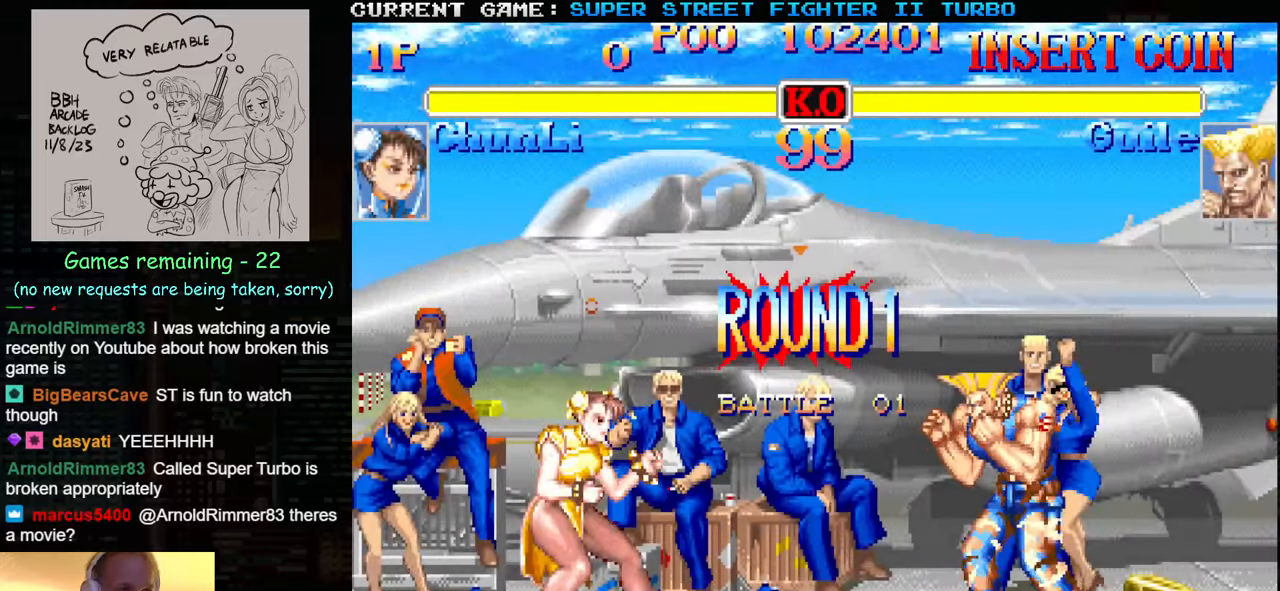
{"buttons": ["SQUARE", "TRIANGLE", "R1", "R2"], "left_stick": "center", "events": []}
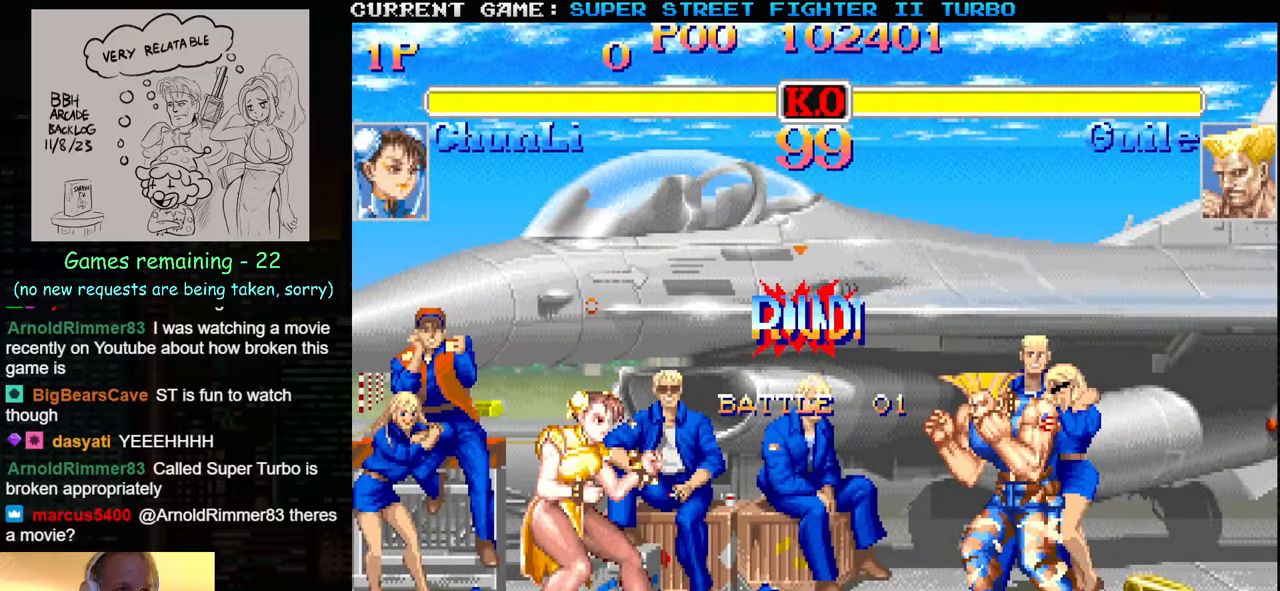
{"buttons": [], "left_stick": "center", "events": [[100, "R2", "up"], [200, "SQUARE", "up"], [200, "TRIANGLE", "up"], [266, "R1", "up"]]}
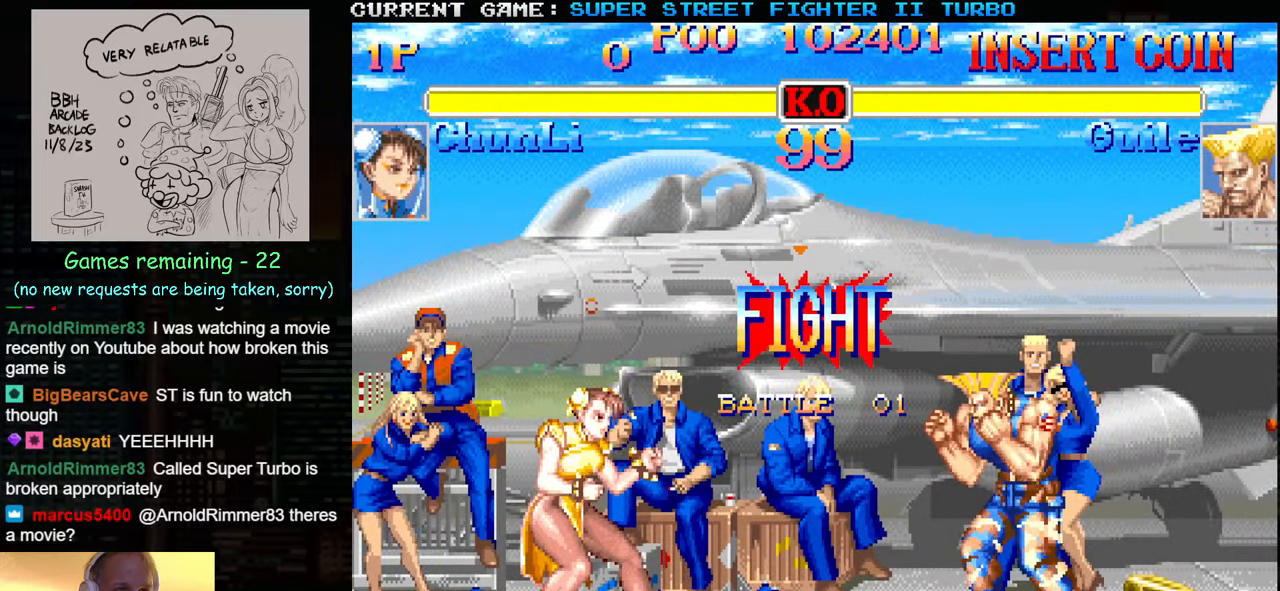
{"buttons": [], "left_stick": "up-right", "events": [[66, "left_stick", "right"], [116, "left_stick", "up-right"]]}
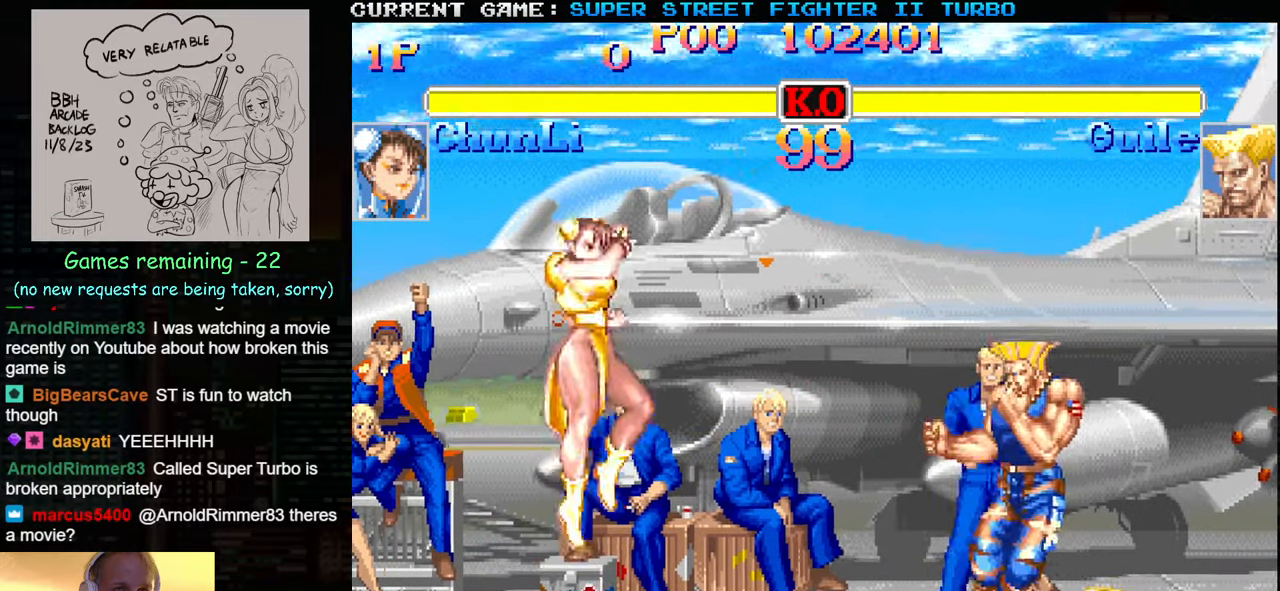
{"buttons": [], "left_stick": "left", "events": [[200, "left_stick", "left"], [333, "CIRCLE", "down"], [433, "CIRCLE", "up"]]}
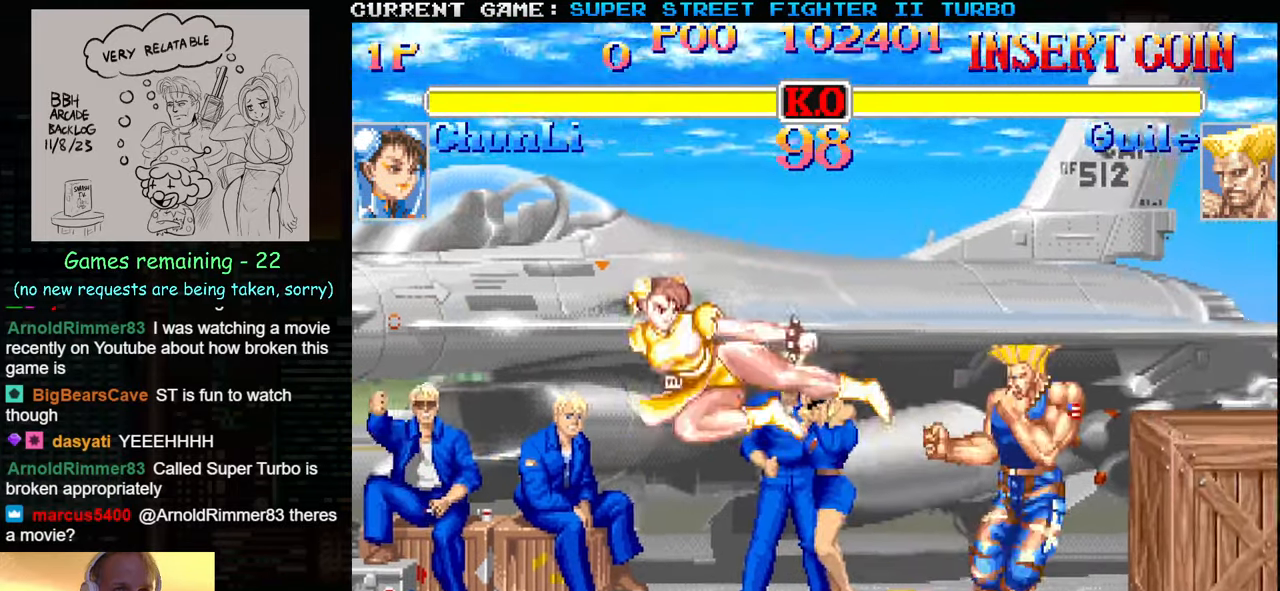
{"buttons": [], "left_stick": "left", "events": [[233, "TRIANGLE", "down"], [366, "TRIANGLE", "up"]]}
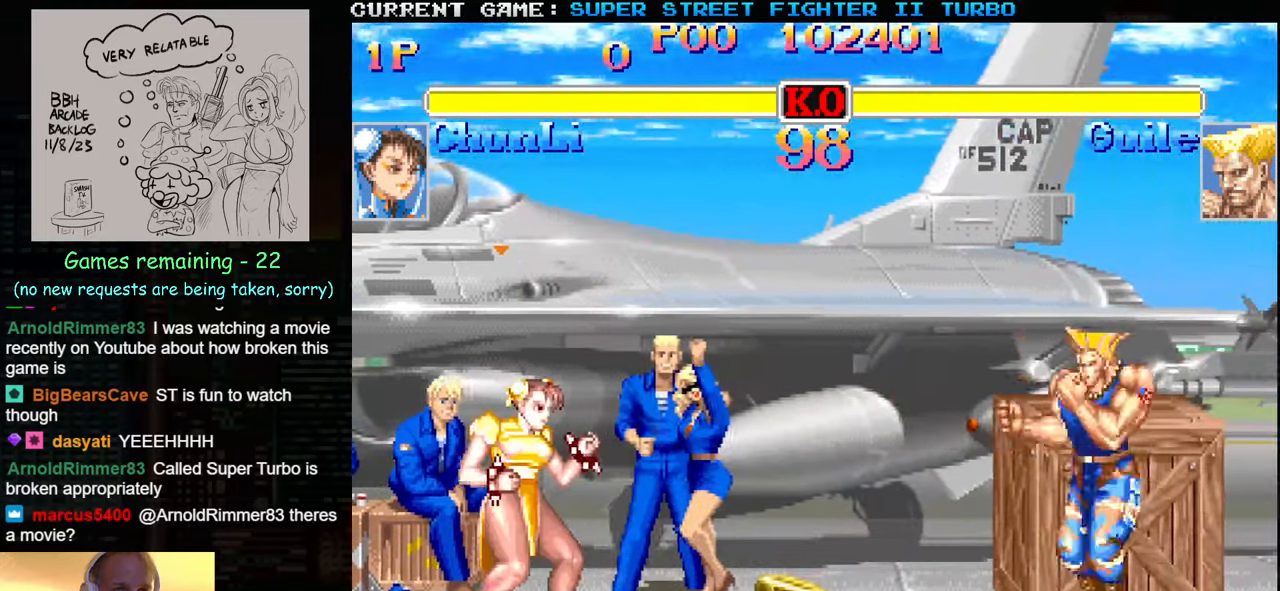
{"buttons": [], "left_stick": "center", "events": [[216, "left_stick", "right"], [250, "TRIANGLE", "down"], [333, "TRIANGLE", "up"], [366, "left_stick", "center"]]}
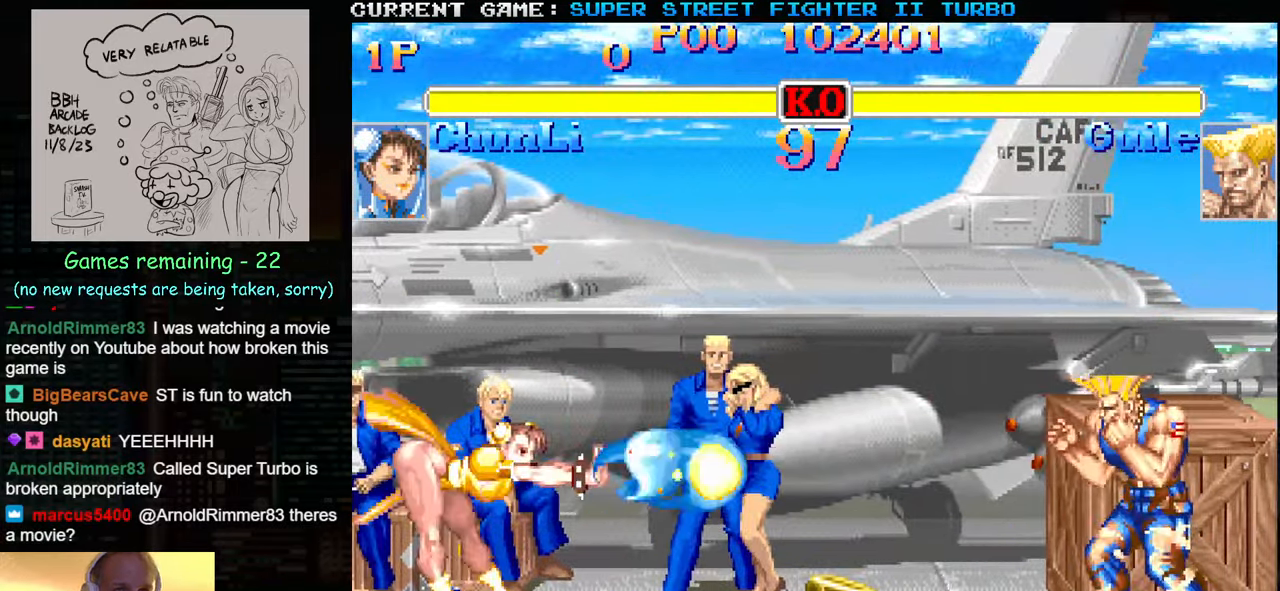
{"buttons": [], "left_stick": "right", "events": [[233, "left_stick", "right"]]}
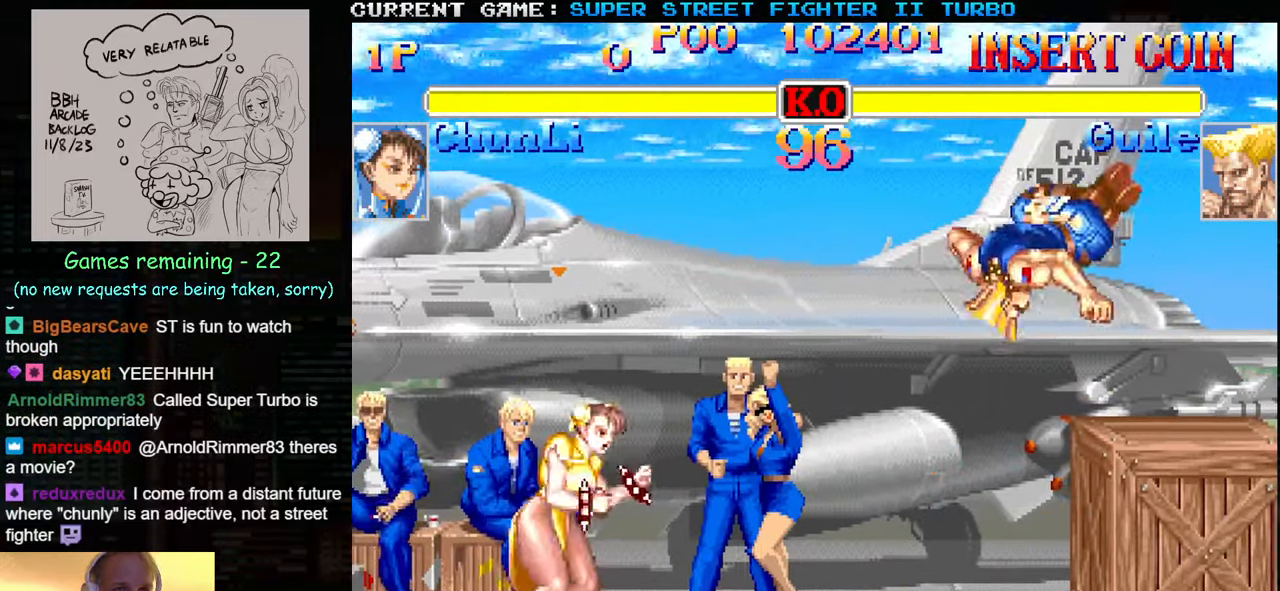
{"buttons": [], "left_stick": "left", "events": [[100, "left_stick", "up-right"], [200, "CIRCLE", "down"], [350, "CIRCLE", "up"], [383, "left_stick", "center"], [433, "left_stick", "left"]]}
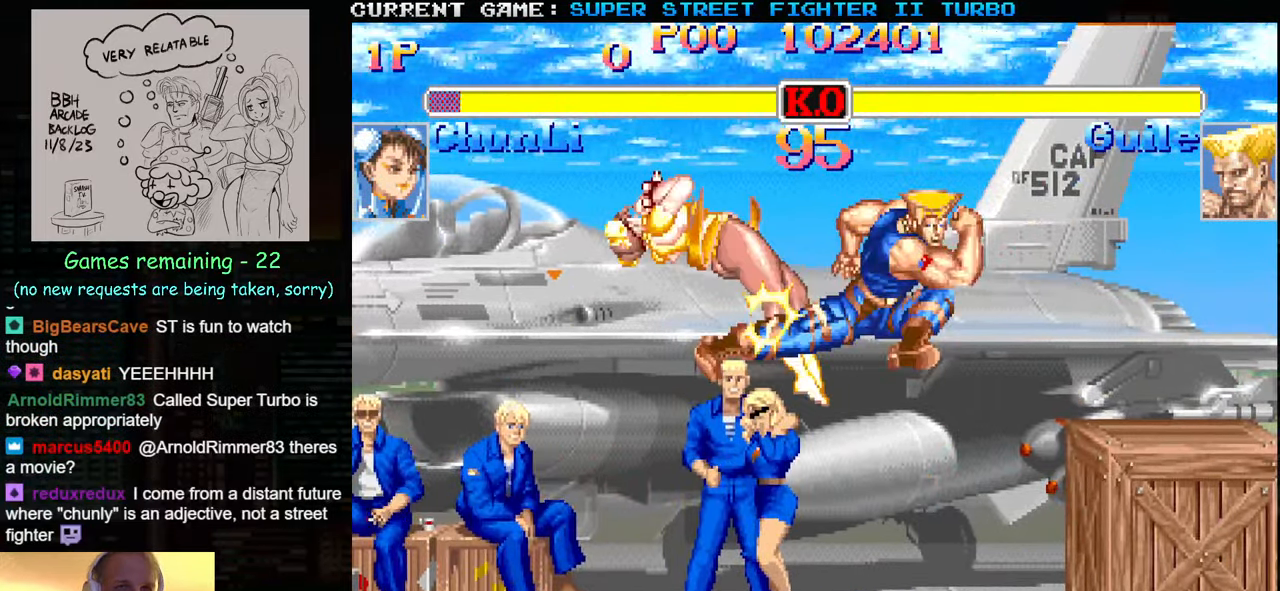
{"buttons": [], "left_stick": "down-left", "events": [[16, "left_stick", "down-left"], [367, "CIRCLE", "down"], [483, "CIRCLE", "up"]]}
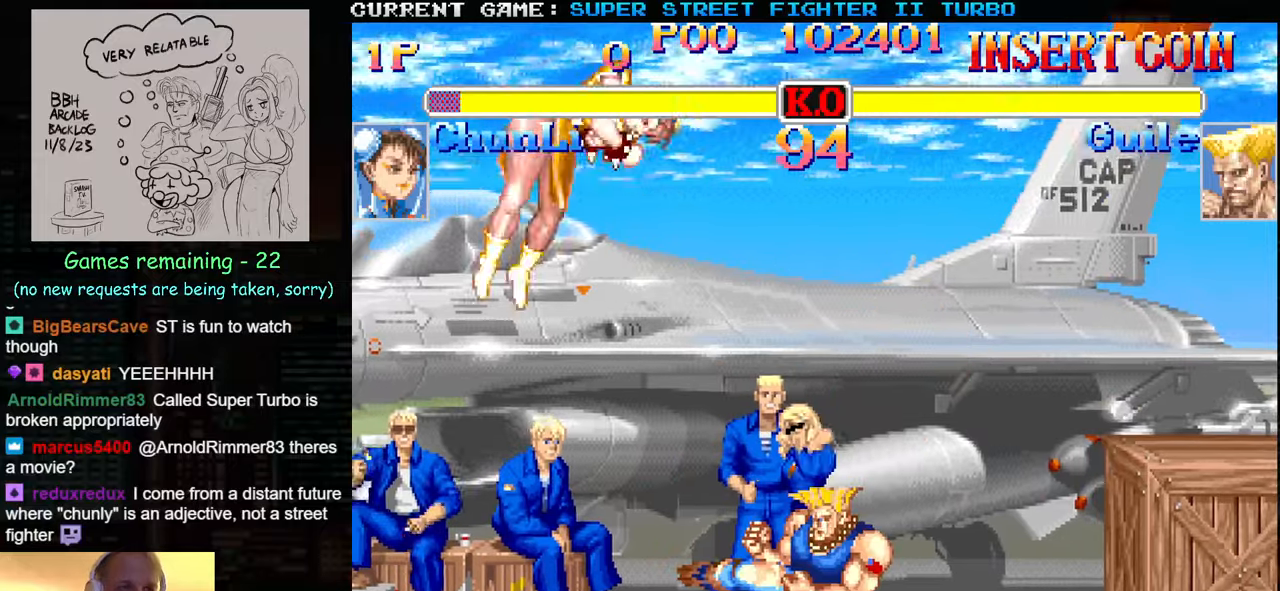
{"buttons": [], "left_stick": "down-left", "events": [[233, "CIRCLE", "down"], [350, "CIRCLE", "up"]]}
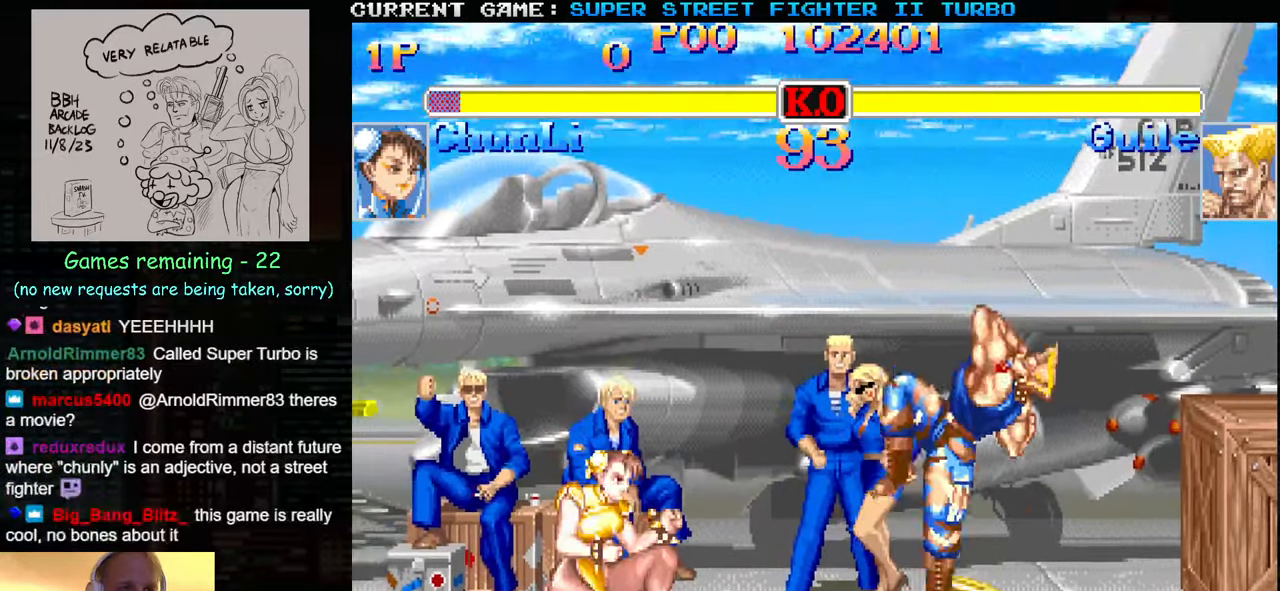
{"buttons": [], "left_stick": "up-right", "events": [[100, "left_stick", "right"], [183, "left_stick", "up-right"]]}
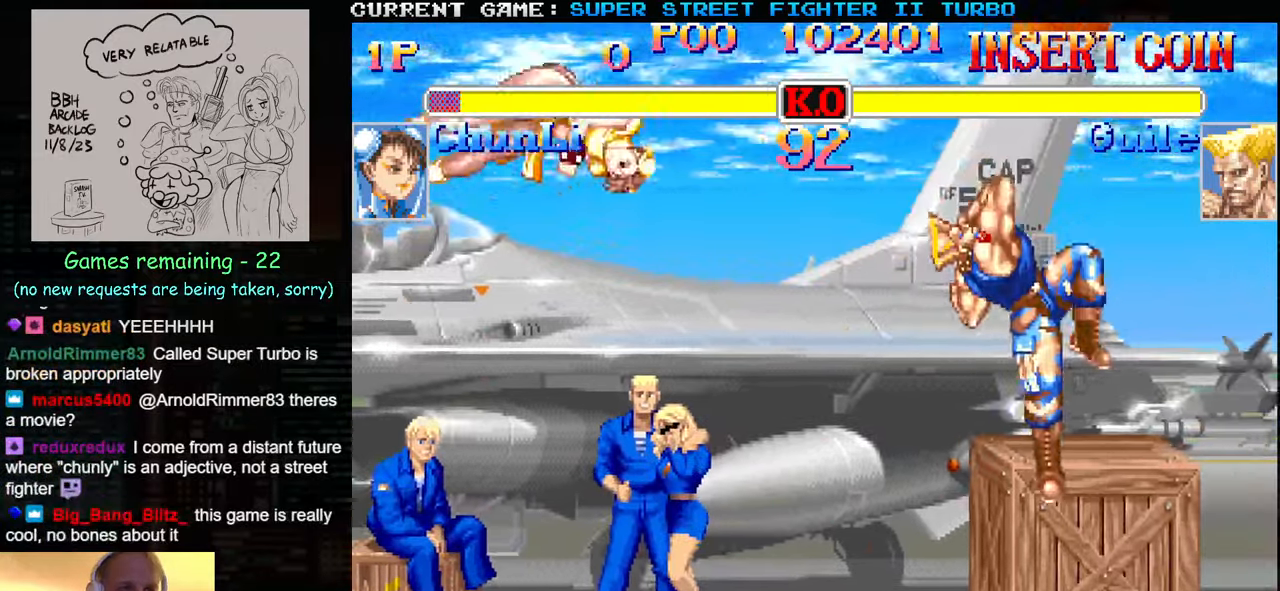
{"buttons": ["R2"], "left_stick": "down-left", "events": [[17, "left_stick", "center"], [100, "left_stick", "left"], [167, "CIRCLE", "down"], [250, "CIRCLE", "up"], [300, "left_stick", "down-left"], [433, "R2", "down"]]}
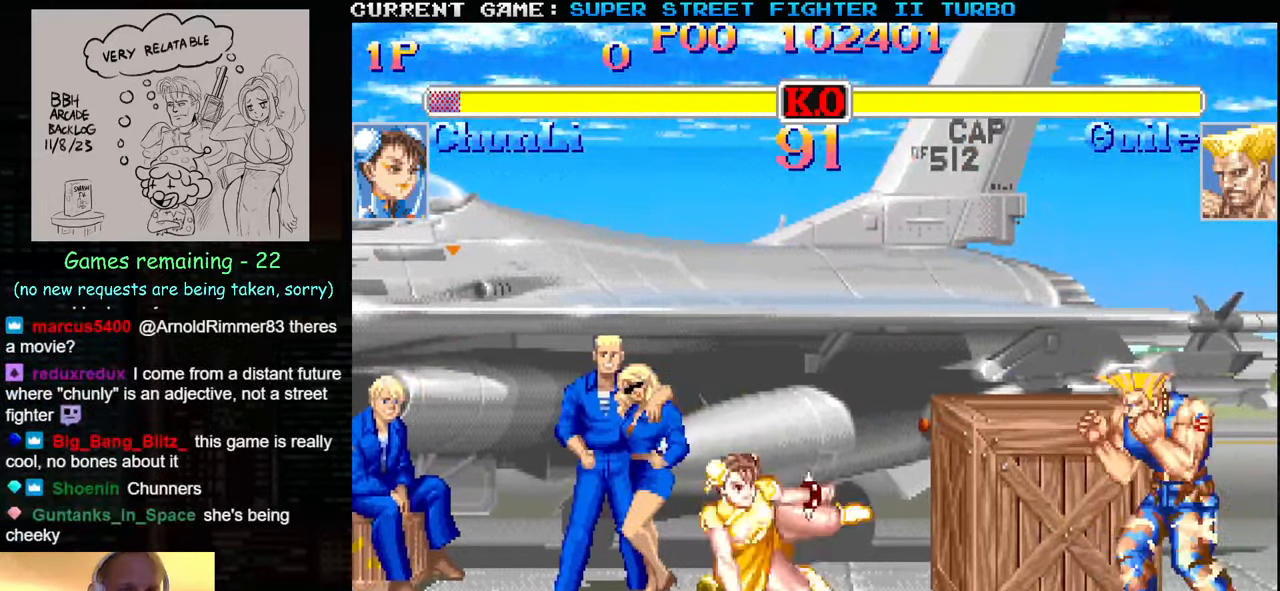
{"buttons": [], "left_stick": "up-right", "events": [[33, "R2", "up"], [400, "left_stick", "up-right"]]}
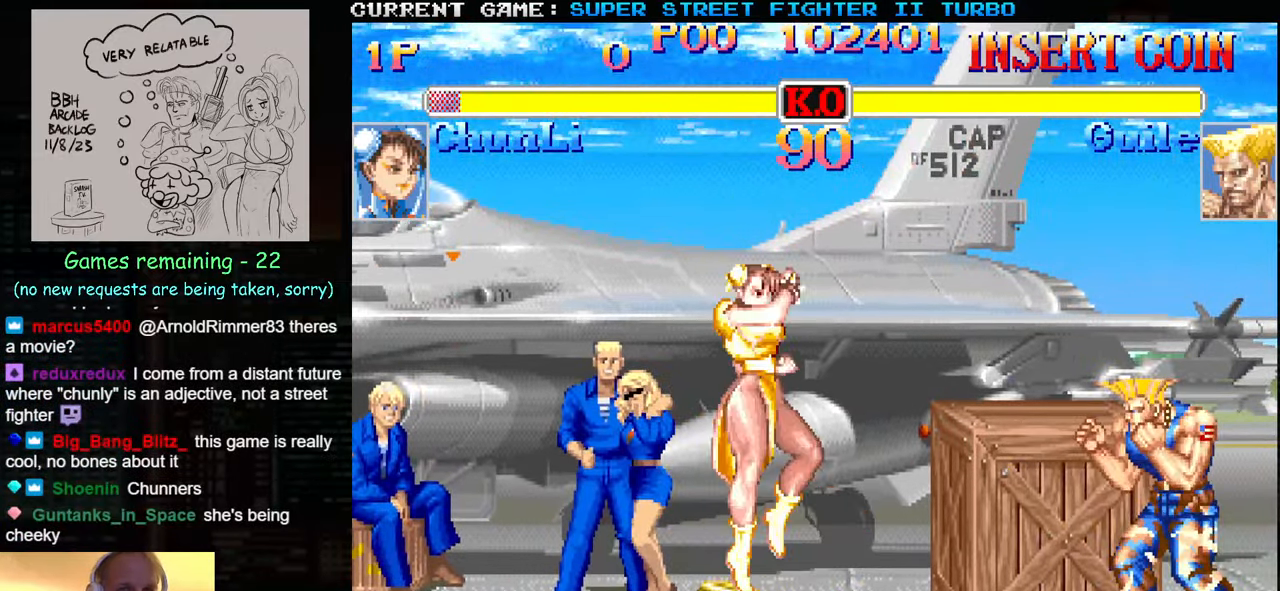
{"buttons": [], "left_stick": "left", "events": [[217, "left_stick", "left"], [317, "CIRCLE", "down"], [433, "CIRCLE", "up"]]}
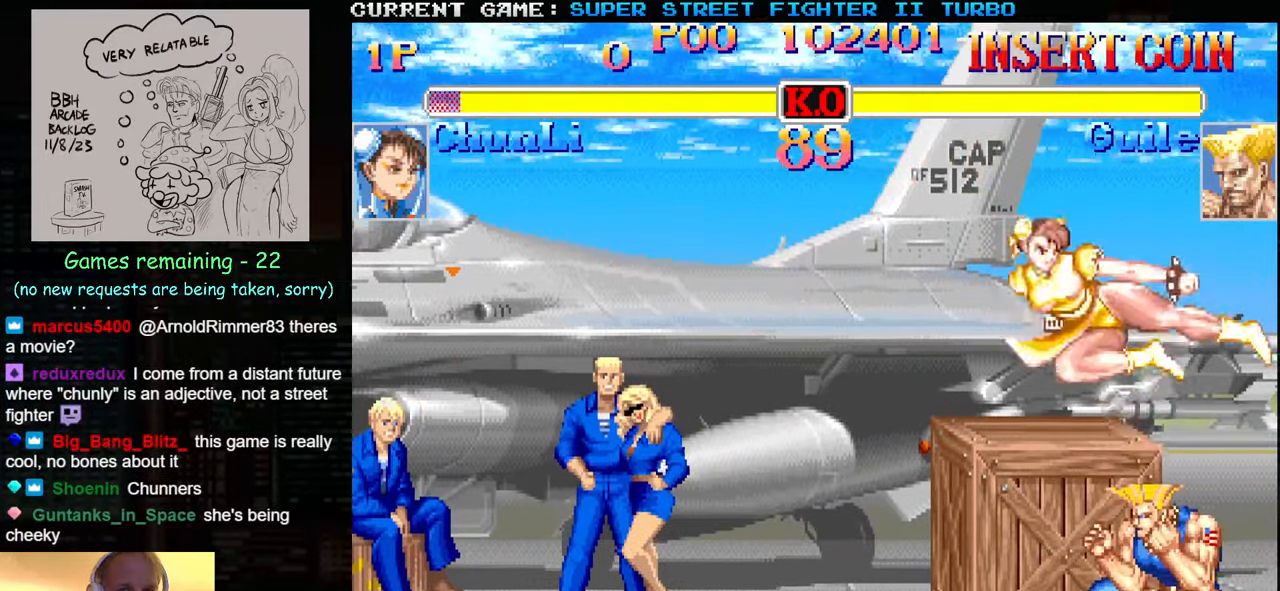
{"buttons": [], "left_stick": "left", "events": [[300, "TRIANGLE", "down"], [367, "TRIANGLE", "up"]]}
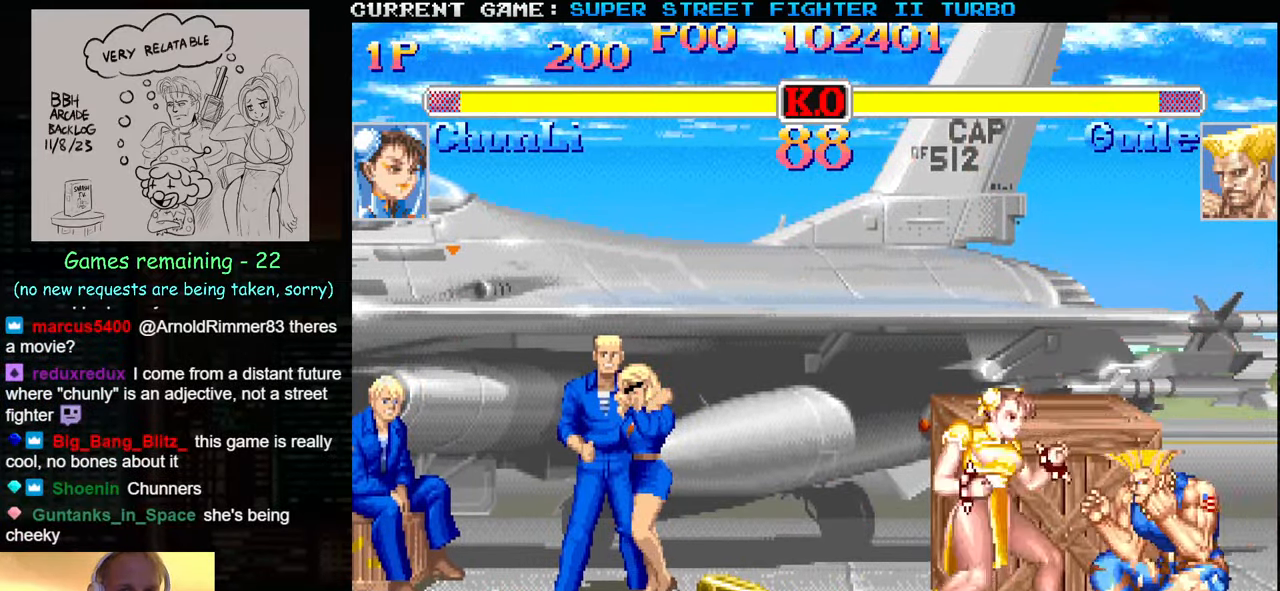
{"buttons": [], "left_stick": "down-left", "events": [[67, "left_stick", "down-left"], [183, "CIRCLE", "down"], [317, "CIRCLE", "up"]]}
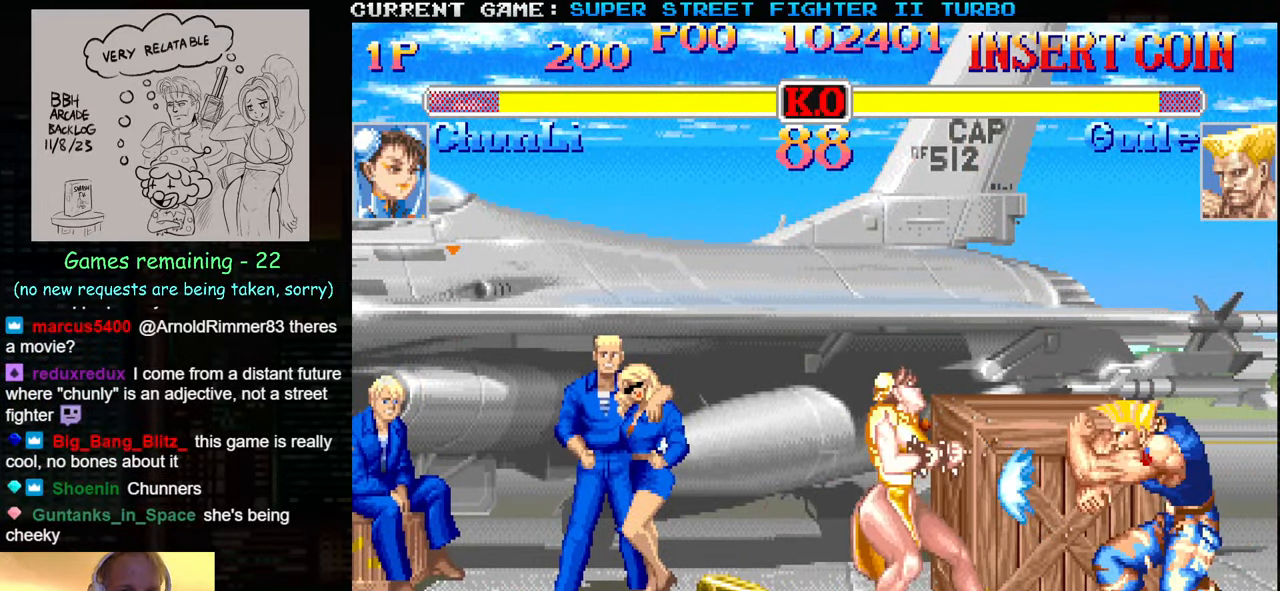
{"buttons": [], "left_stick": "up-right", "events": [[267, "left_stick", "center"], [317, "left_stick", "right"], [367, "left_stick", "up-right"]]}
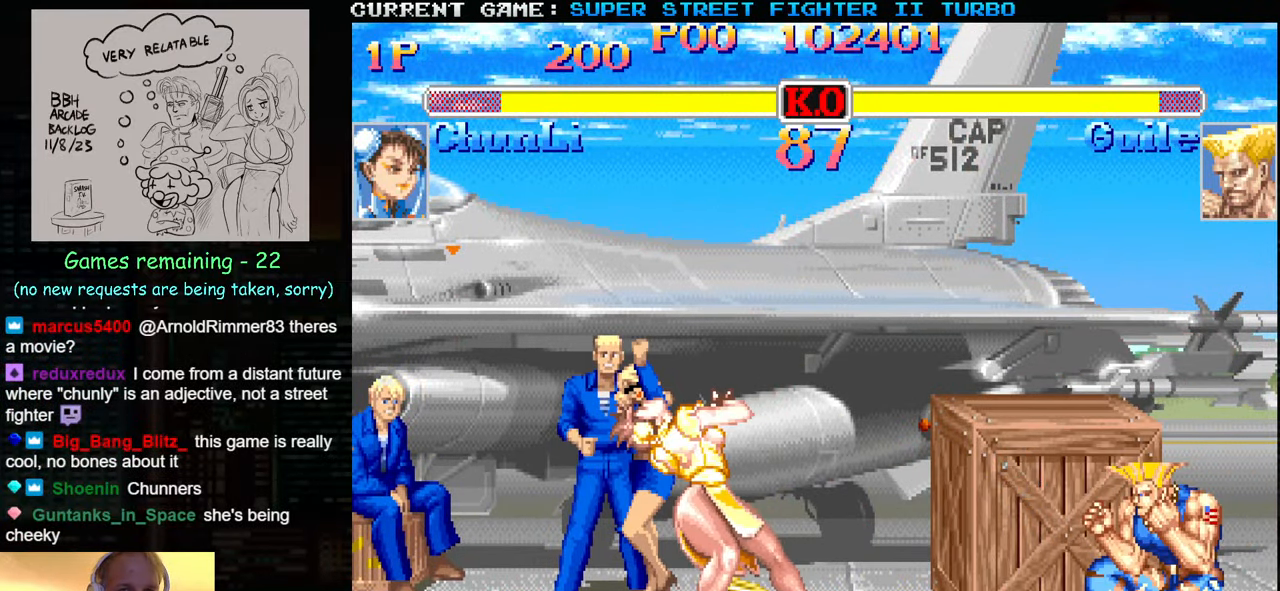
{"buttons": ["CIRCLE"], "left_stick": "left", "events": [[367, "left_stick", "left"], [500, "CIRCLE", "down"]]}
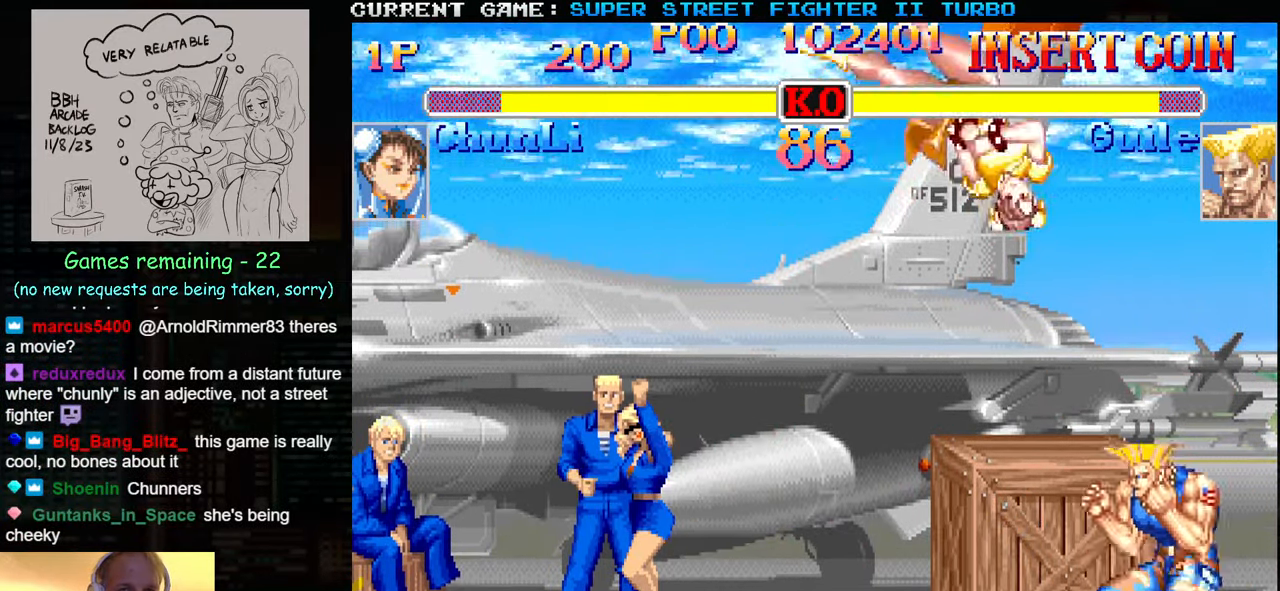
{"buttons": ["TRIANGLE"], "left_stick": "left", "events": [[117, "CIRCLE", "up"], [350, "left_stick", "down-left"], [450, "left_stick", "left"], [500, "TRIANGLE", "down"]]}
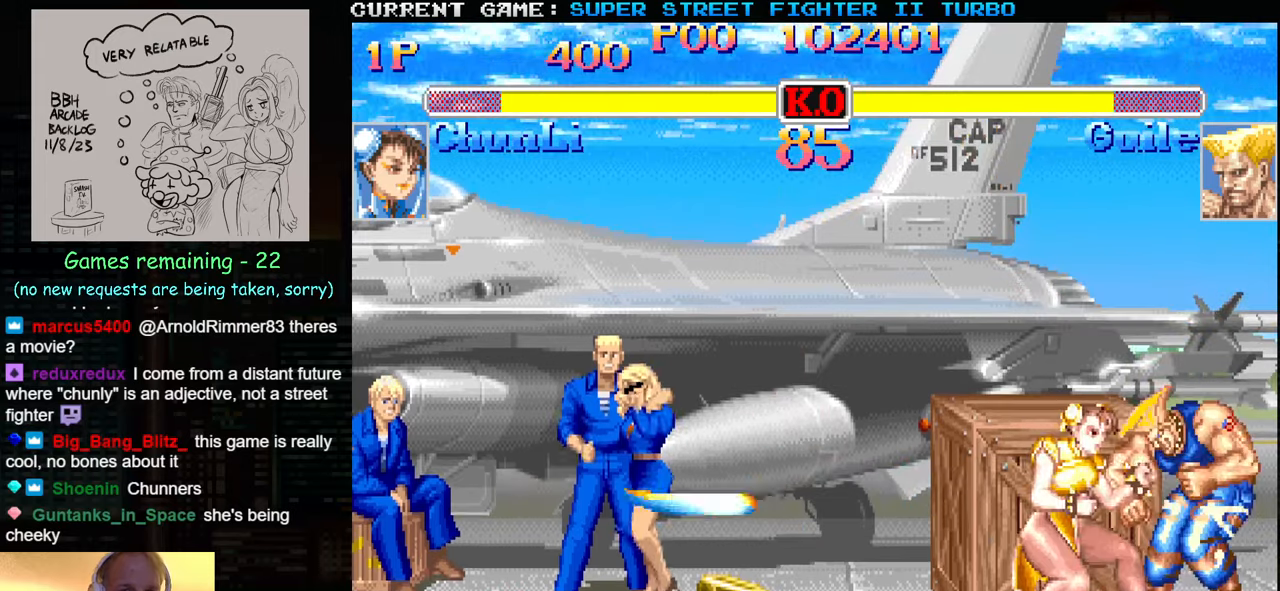
{"buttons": ["CIRCLE"], "left_stick": "down-left", "events": [[150, "TRIANGLE", "up"], [300, "left_stick", "down-left"], [434, "CIRCLE", "down"]]}
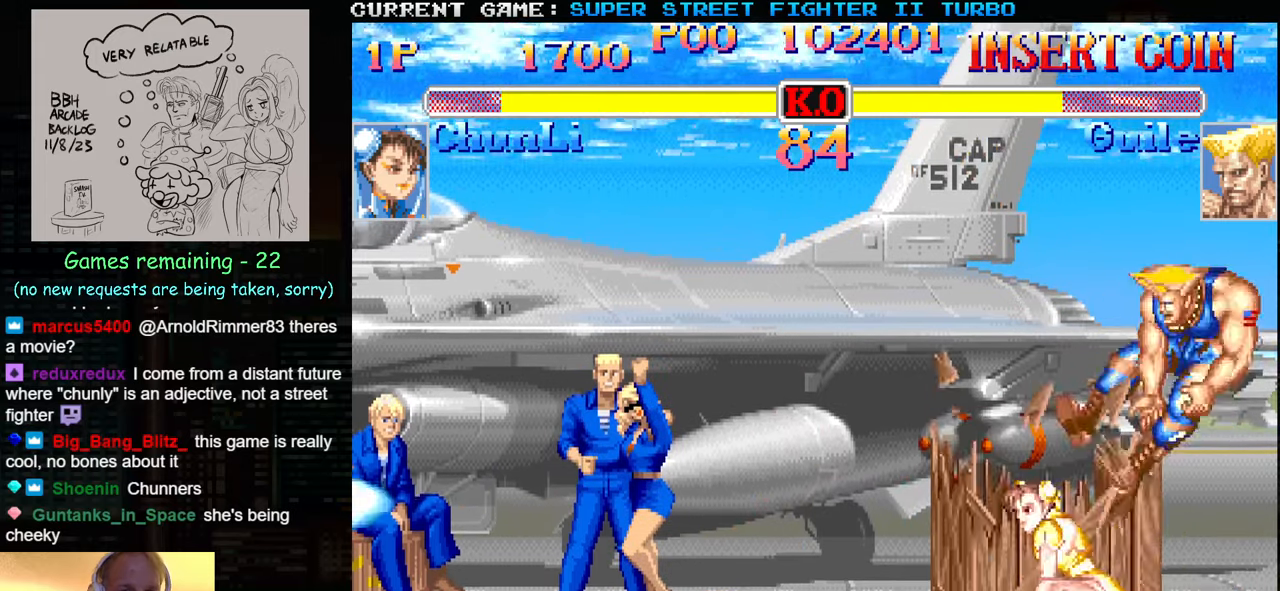
{"buttons": ["CIRCLE"], "left_stick": "down-left", "events": [[50, "CIRCLE", "up"], [450, "CIRCLE", "down"]]}
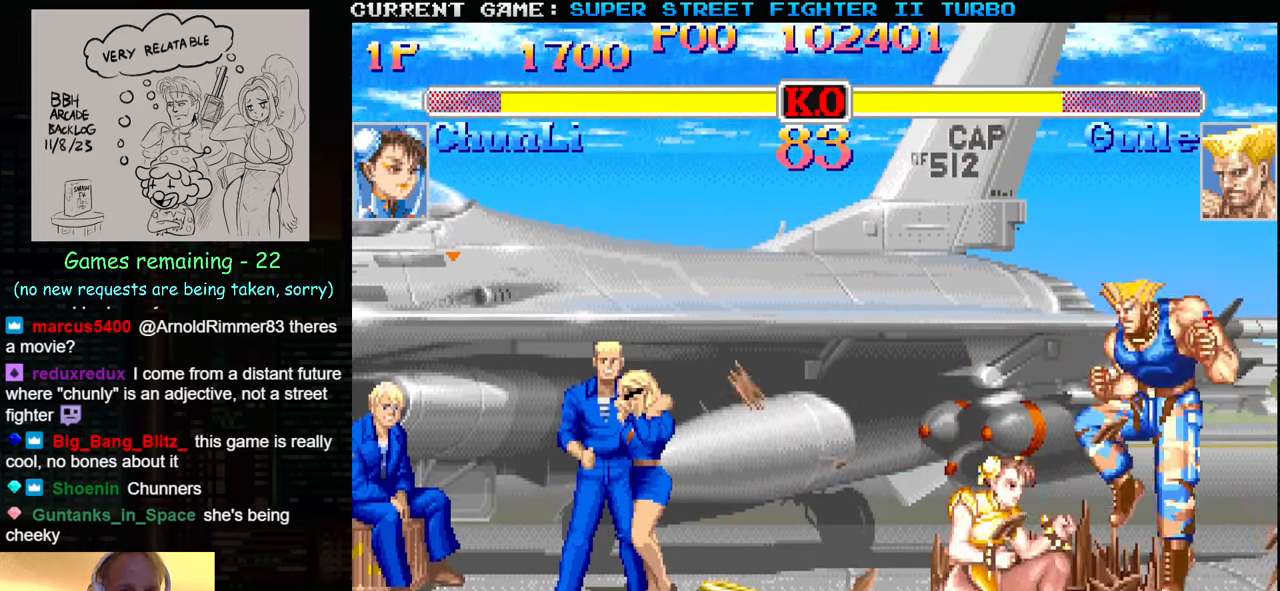
{"buttons": [], "left_stick": "down-left", "events": [[67, "CIRCLE", "up"], [100, "left_stick", "right"], [217, "R1", "down"], [234, "left_stick", "center"], [284, "R1", "up"], [300, "left_stick", "left"], [400, "left_stick", "down-left"]]}
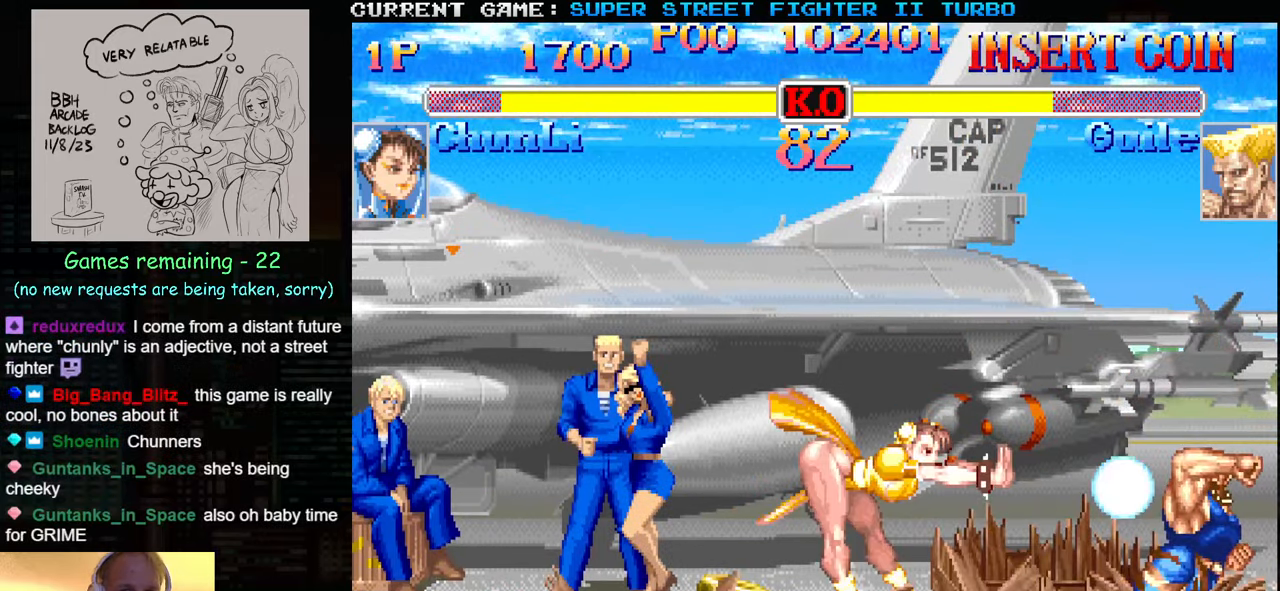
{"buttons": [], "left_stick": "down-left", "events": [[417, "R2", "down"], [467, "R2", "up"]]}
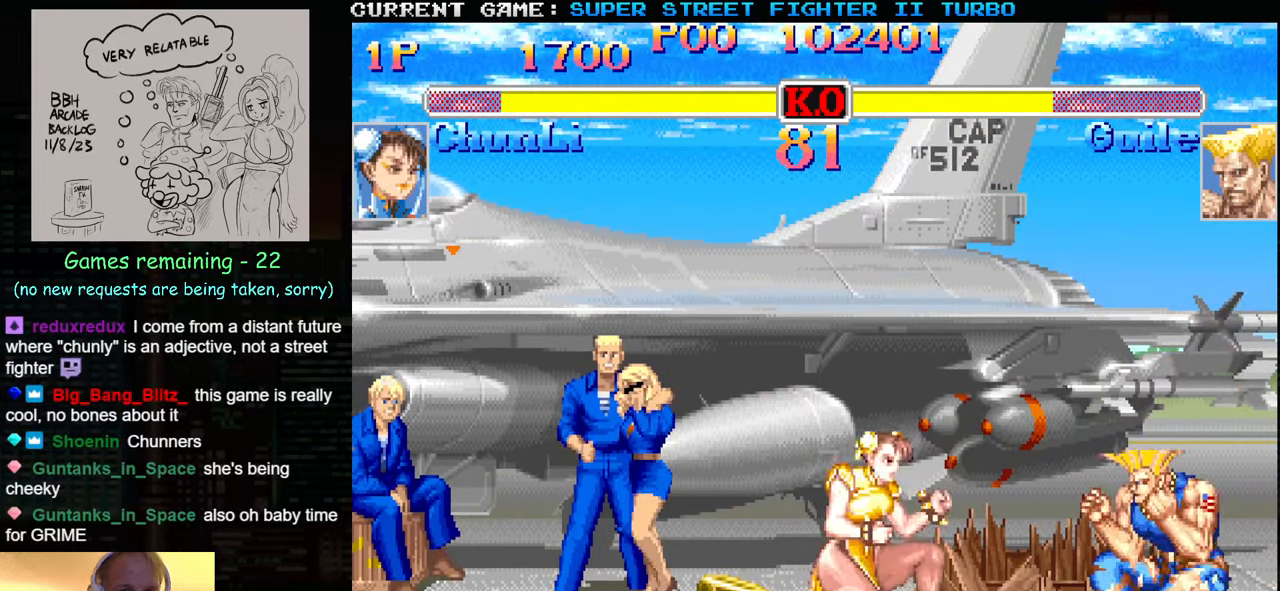
{"buttons": [], "left_stick": "down-left", "events": [[50, "R2", "down"], [117, "R2", "up"]]}
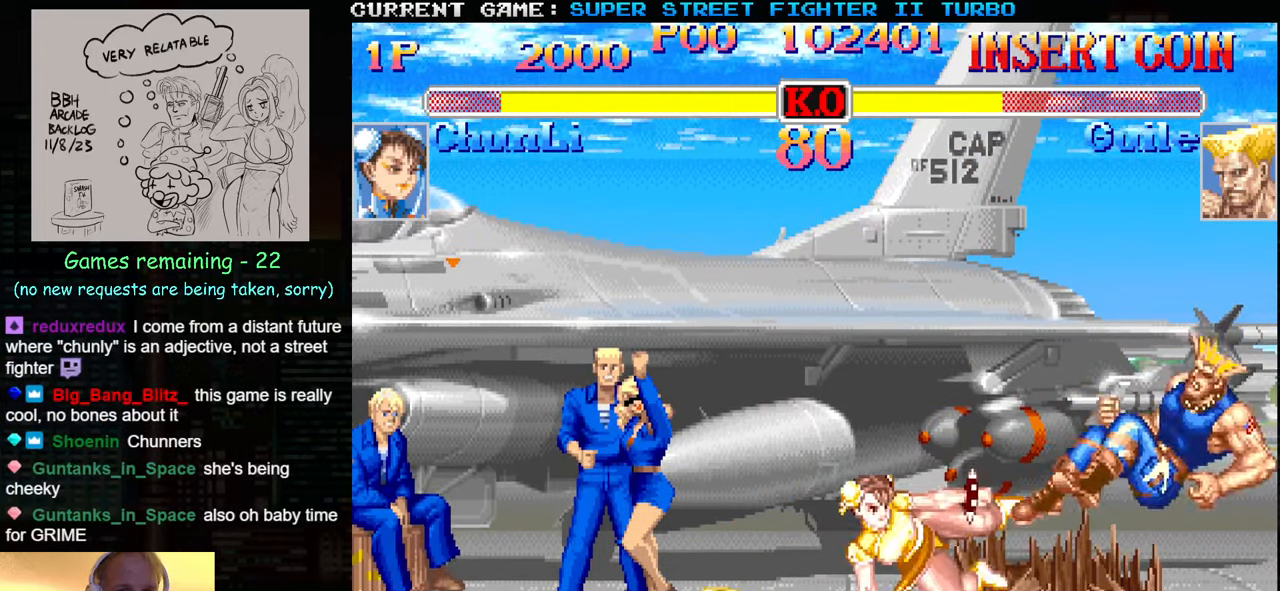
{"buttons": [], "left_stick": "right", "events": [[350, "left_stick", "left"], [500, "left_stick", "right"]]}
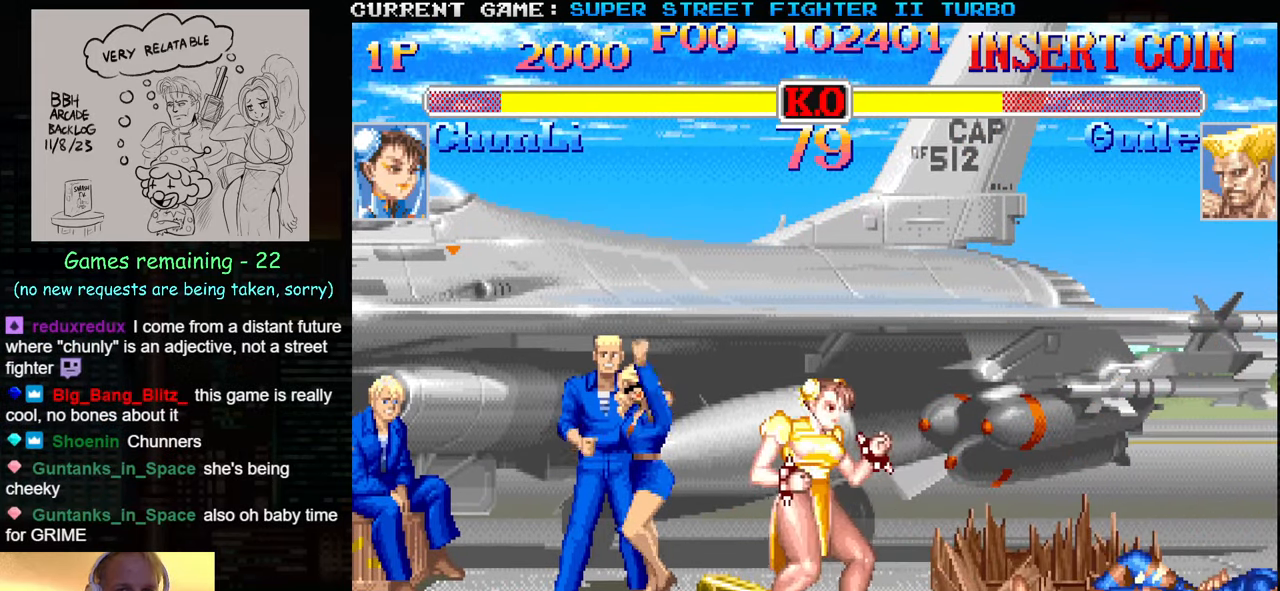
{"buttons": [], "left_stick": "right", "events": [[34, "SQUARE", "down"], [100, "SQUARE", "up"]]}
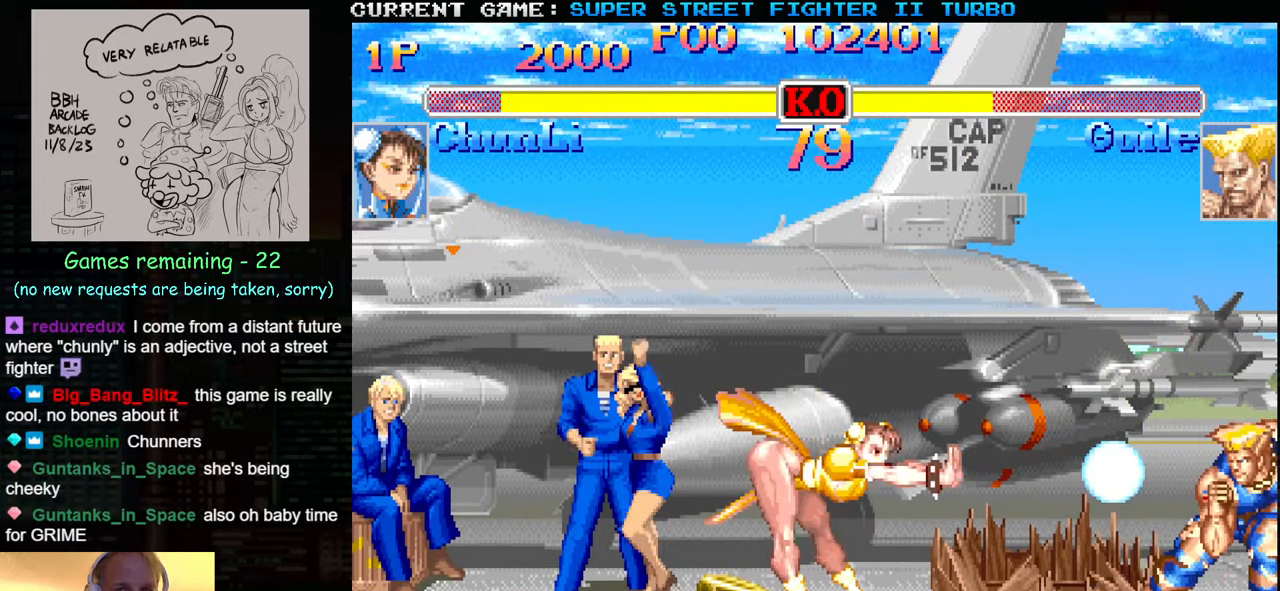
{"buttons": ["TRIANGLE"], "left_stick": "right", "events": [[434, "TRIANGLE", "down"]]}
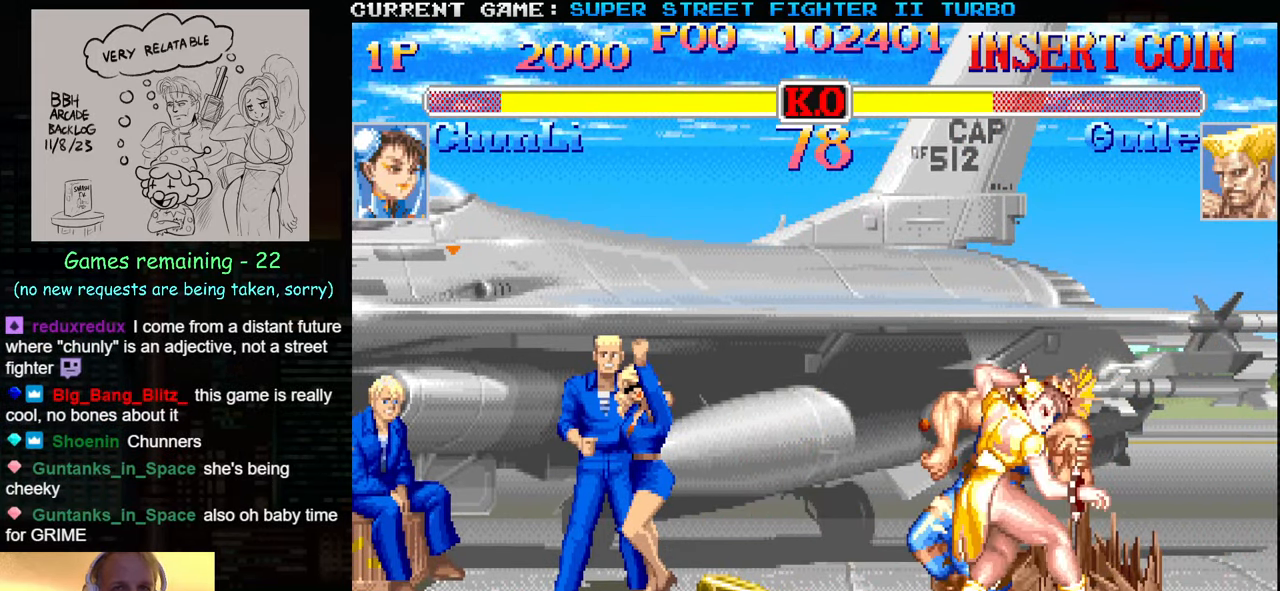
{"buttons": [], "left_stick": "down-left", "events": [[17, "TRIANGLE", "up"], [50, "TRIANGLE", "down"], [117, "TRIANGLE", "up"], [200, "TRIANGLE", "down"], [300, "TRIANGLE", "up"], [467, "left_stick", "down-left"]]}